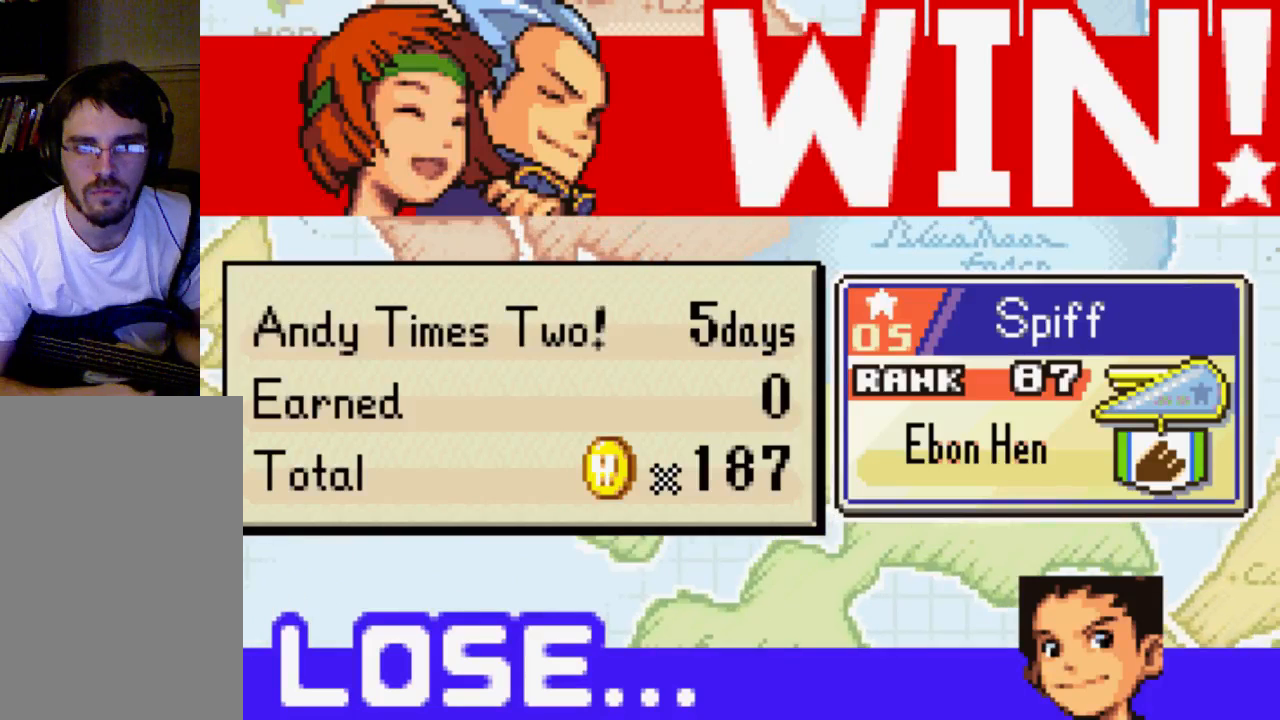
Gameplay with a controller (Xbox layout); each line is a JSON object with the inputs held at the frame after it. "events" lists button and stick changes between this image and that frame as [ms after this image, input, new state], when the widget could be followed in between. Not read: L3 R3.
{"buttons": ["B"], "left_stick": "center", "right_stick": "center", "events": [[400, "B", "down"]]}
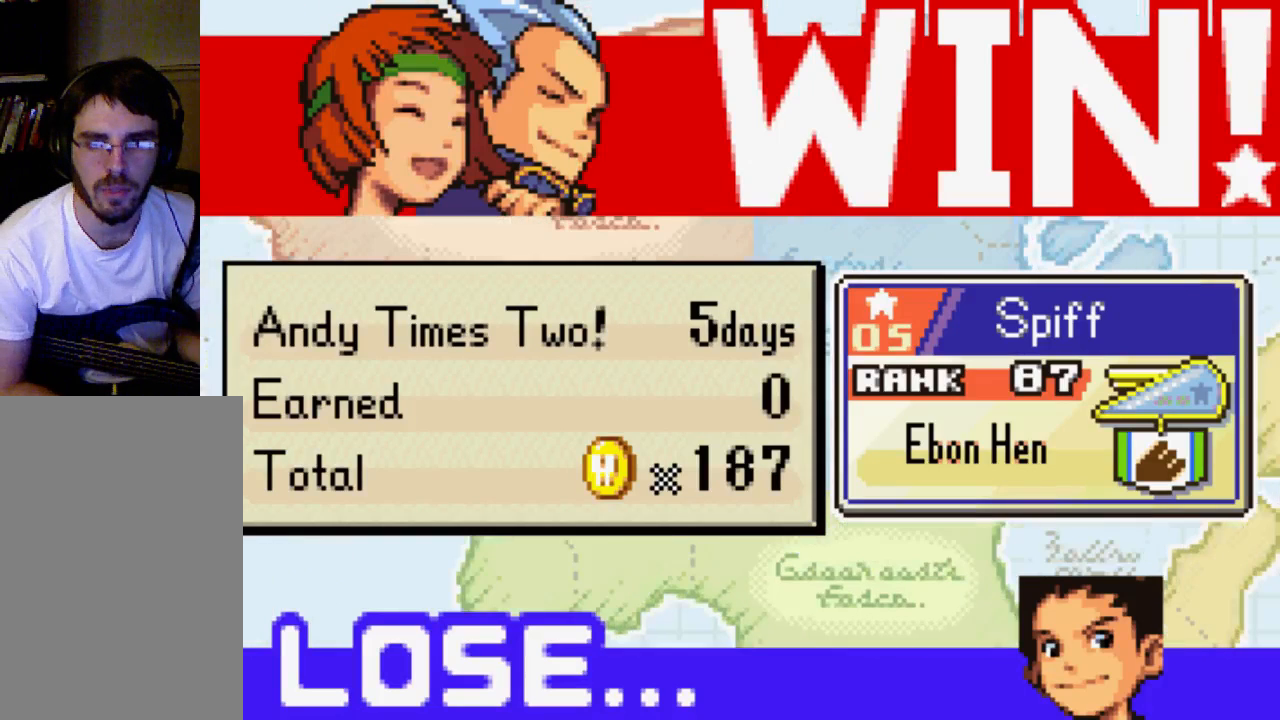
{"buttons": ["B"], "left_stick": "center", "right_stick": "center", "events": []}
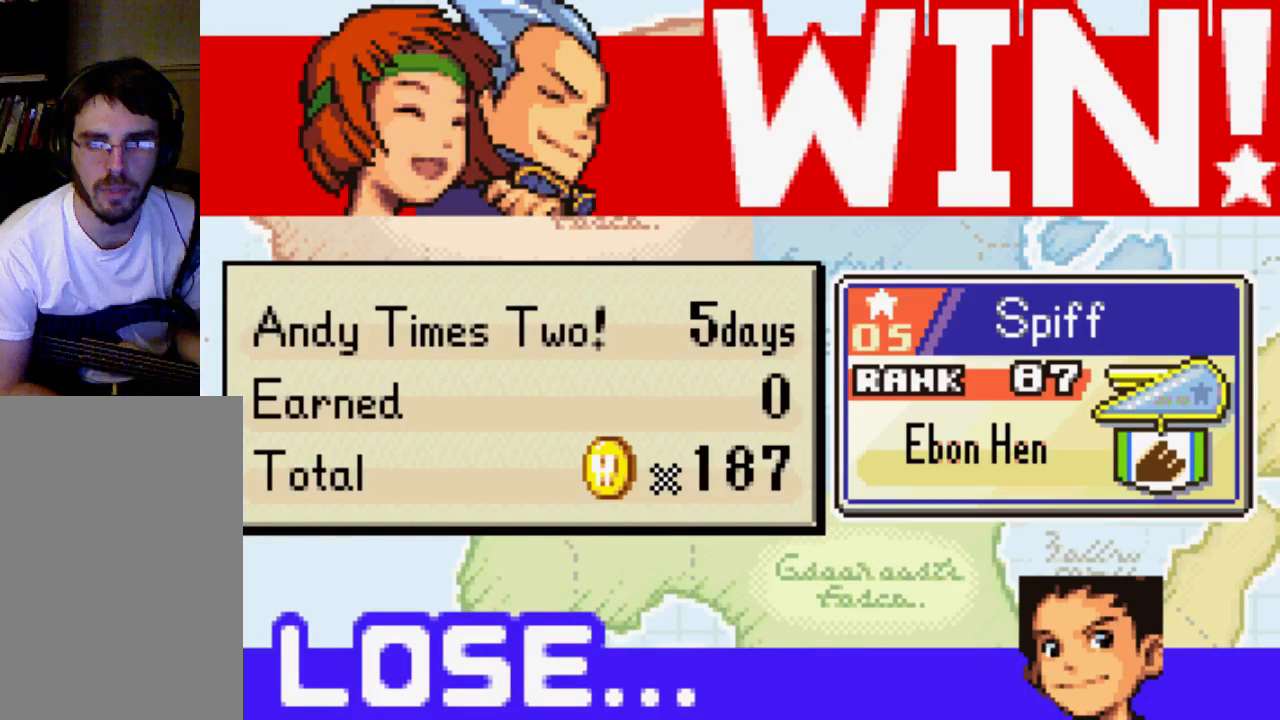
{"buttons": ["B"], "left_stick": "center", "right_stick": "center", "events": []}
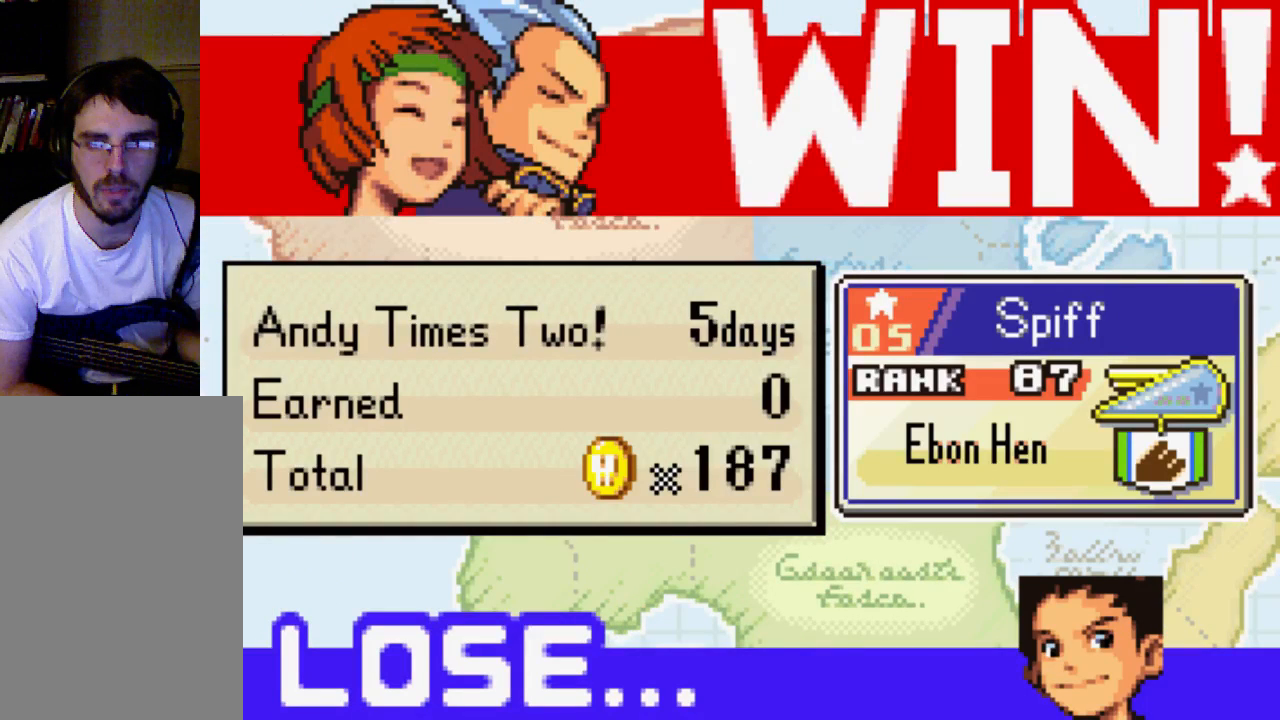
{"buttons": ["B"], "left_stick": "center", "right_stick": "center", "events": []}
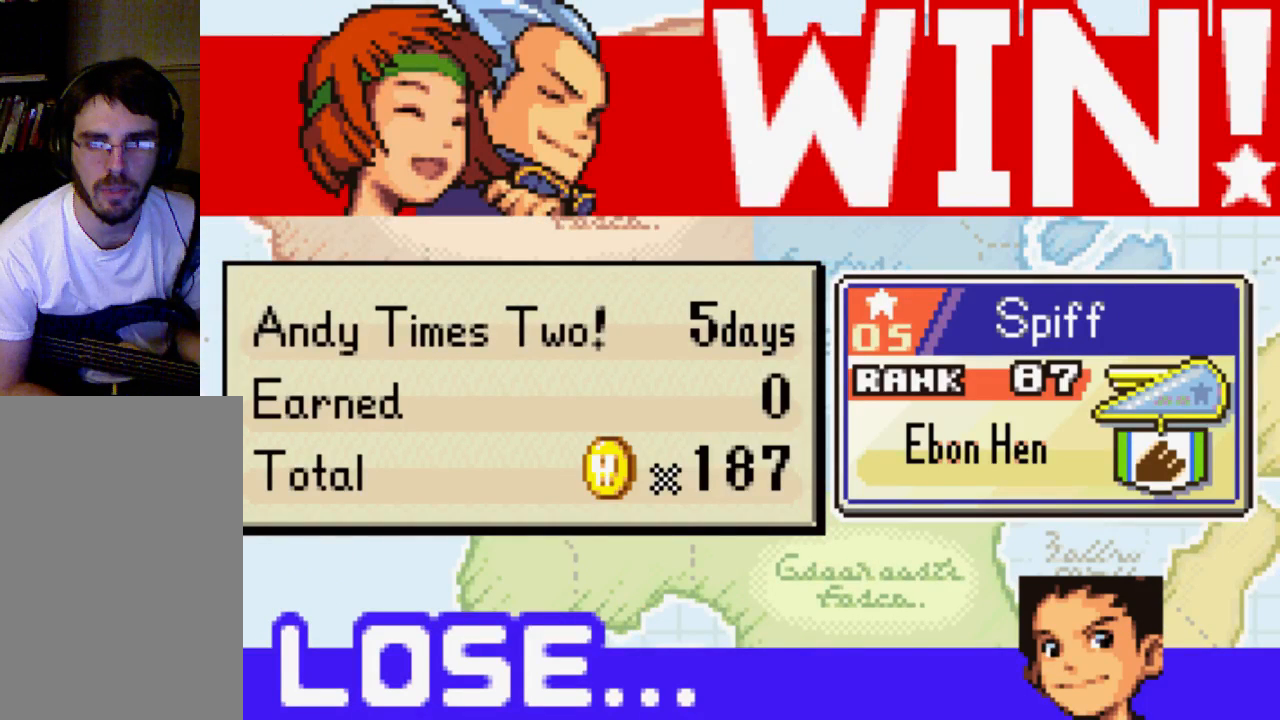
{"buttons": [], "left_stick": "center", "right_stick": "center", "events": [[33, "B", "up"]]}